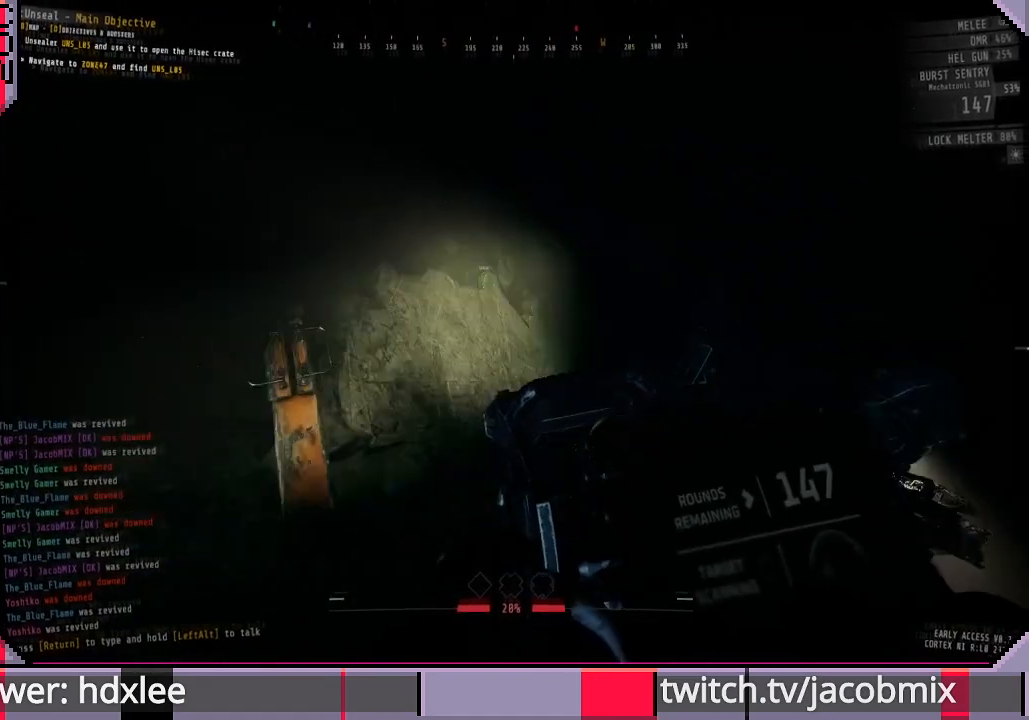
Gameplay with keyboard and mouse; each line is a JSON object with the keys and mouse buttons held at the frame after it. "events" lists presses ("down") and releases ("up") of "a", "c", "ctrl", "d", "e", "f", "q", "r", "s", "shift", "space", "t", "tab", "w", "x", "z", "mouse_left", "mouse_wheel", "mouse_right", "mouse_mb4" and "mouse_mb5" between this image and that frame as [ms after this image, input, new state], when the widget could be followed in between. "mouse_left", "mouse_wheel", "mouse_right", "mouse_mb4", "mouse_mb5" = the "left", "wheel", "right", "mb4", "mb5" buttons of the "mouse" list. No other keys are recorded. "wheel" means that the mouse wheel is clicked or scrolled. Mouse movement is not recorded.
{"keys": ["w"], "mouse": [], "events": []}
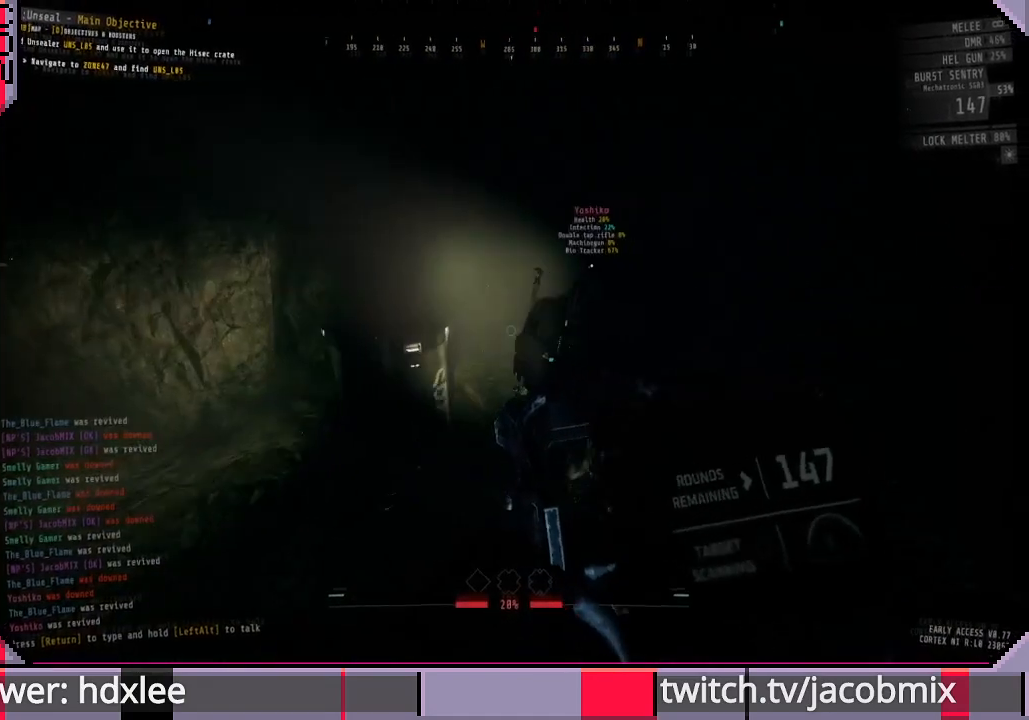
{"keys": ["a", "shift", "w"], "mouse": [], "events": [[333, "shift", "down"], [467, "a", "down"]]}
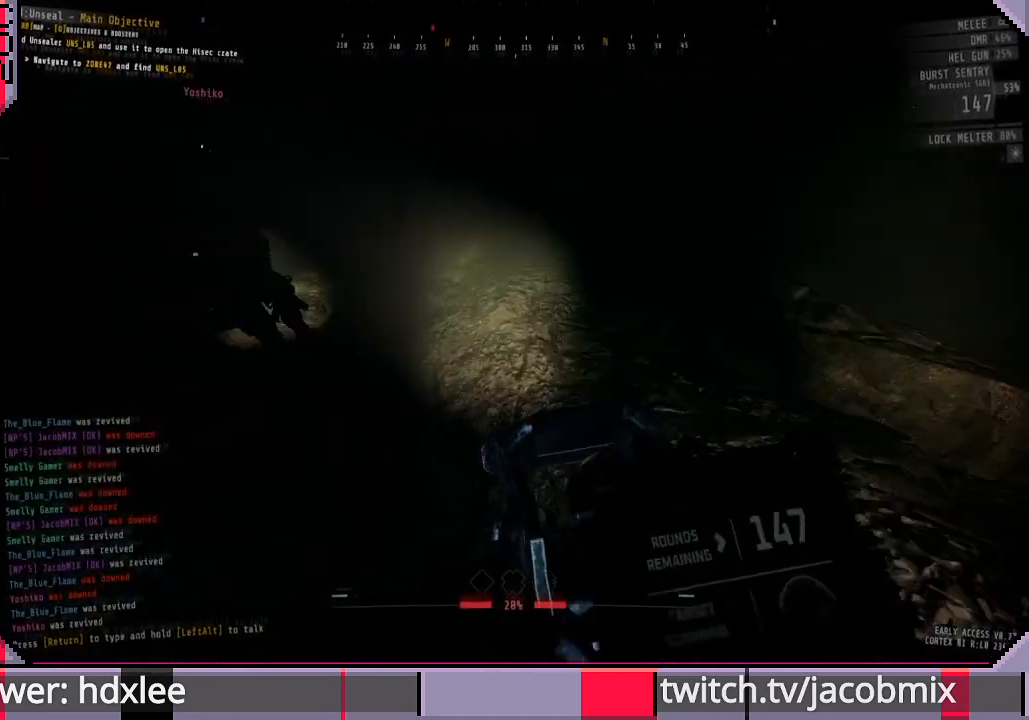
{"keys": ["shift", "w"], "mouse": [], "events": [[233, "a", "up"]]}
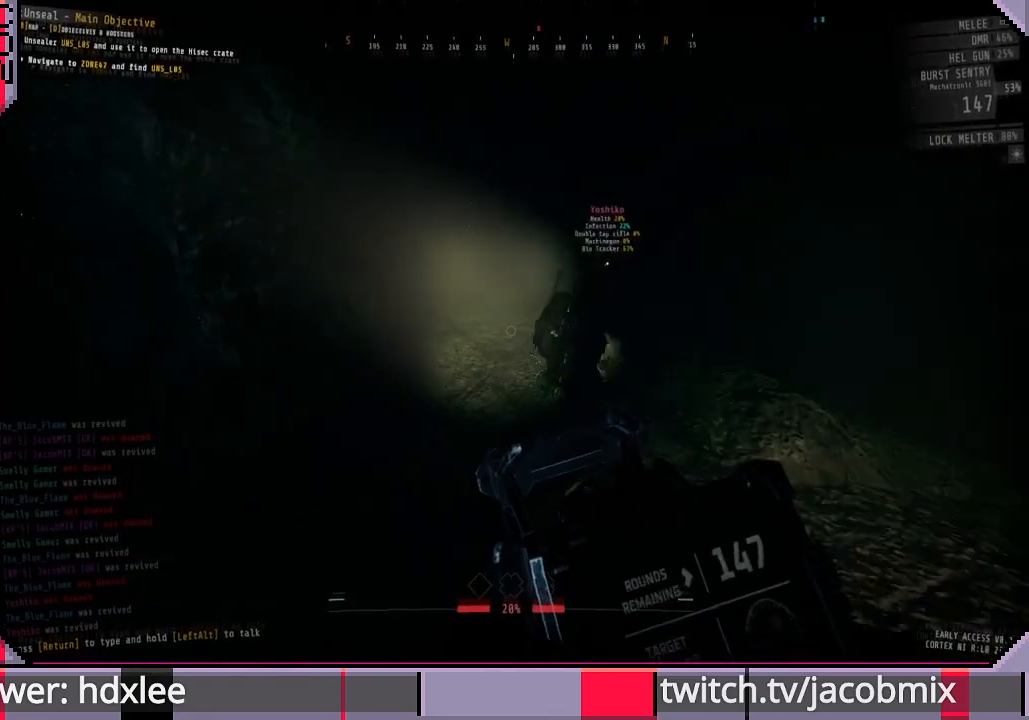
{"keys": ["d", "w"], "mouse": [], "events": [[367, "shift", "up"], [500, "d", "down"]]}
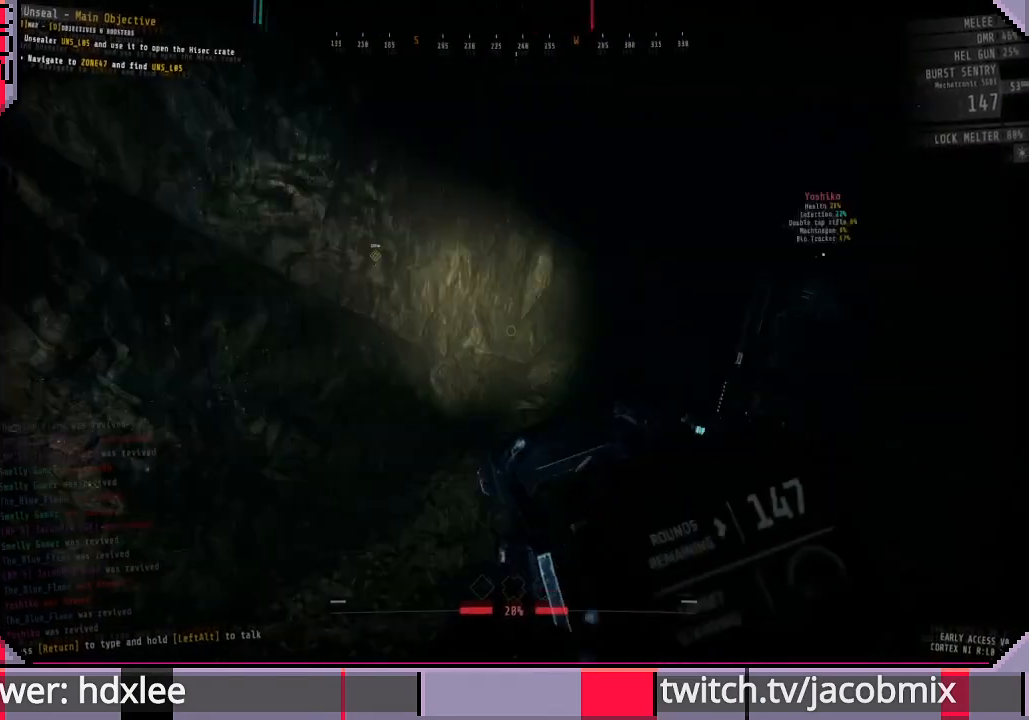
{"keys": ["w"], "mouse": [], "events": [[400, "d", "up"]]}
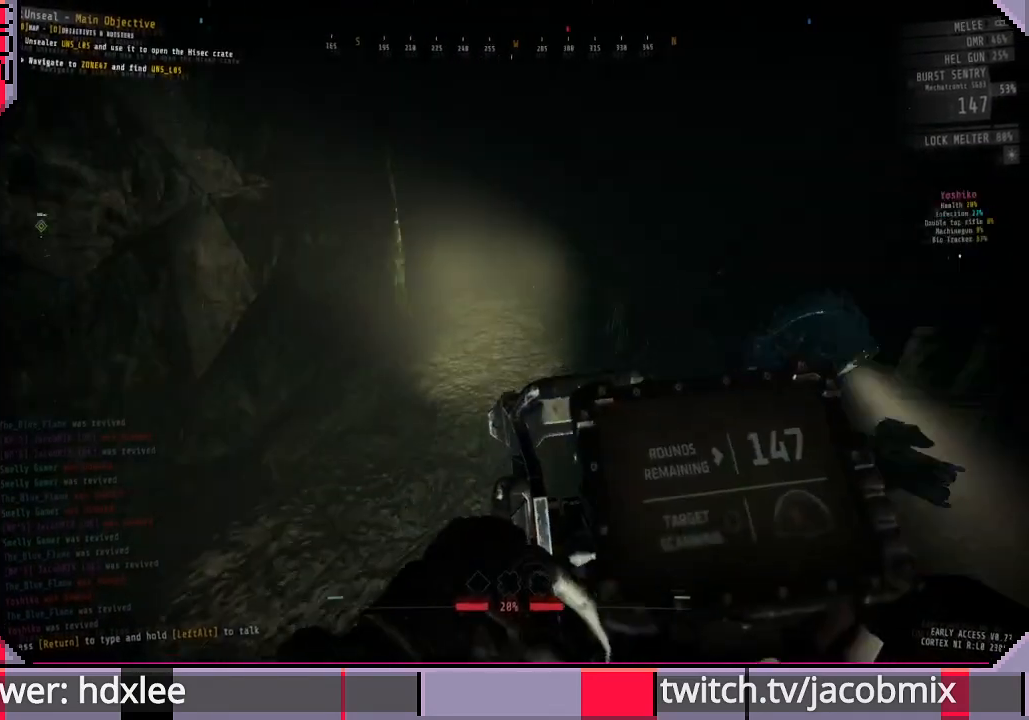
{"keys": ["a", "w"], "mouse": [], "events": [[333, "a", "down"]]}
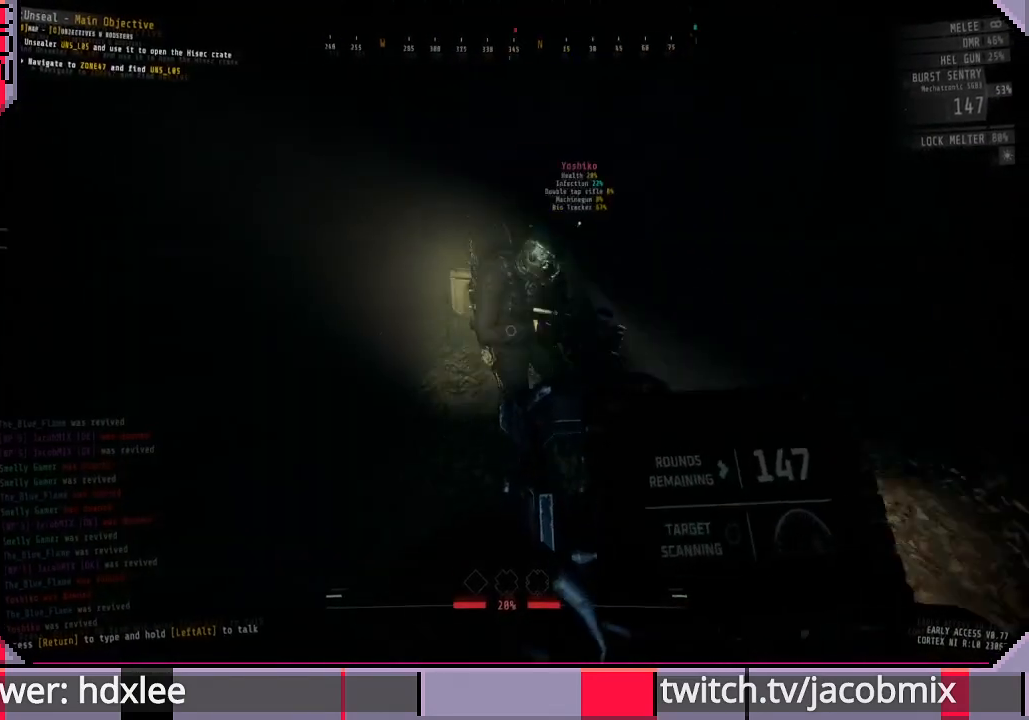
{"keys": ["w"], "mouse": [], "events": [[300, "a", "up"]]}
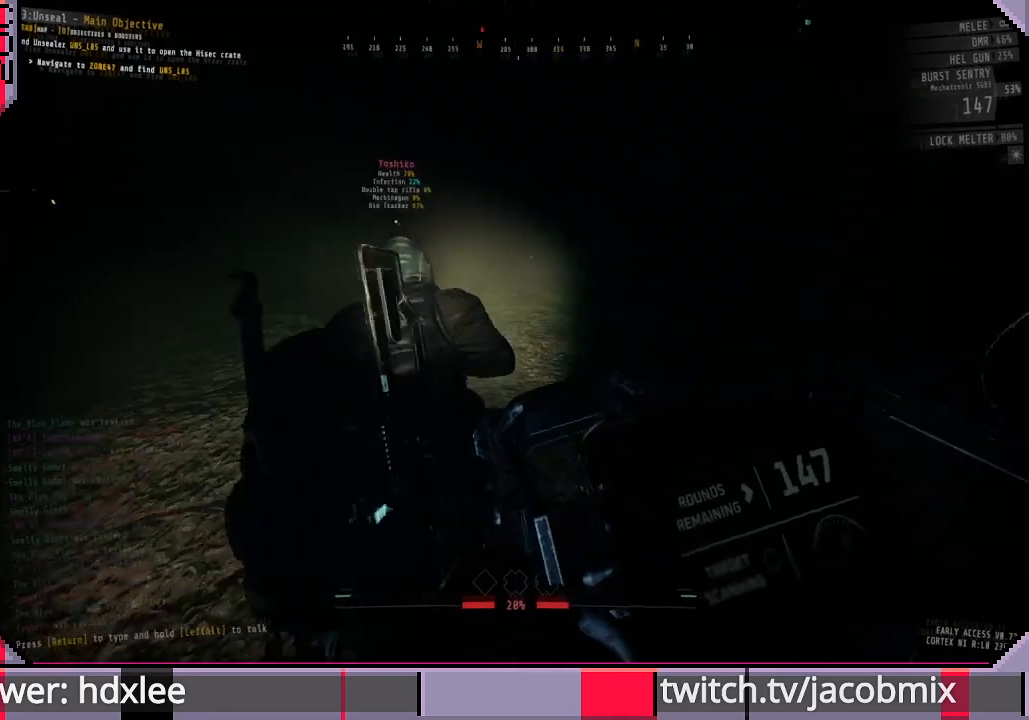
{"keys": ["a", "w"], "mouse": [], "events": [[33, "a", "down"]]}
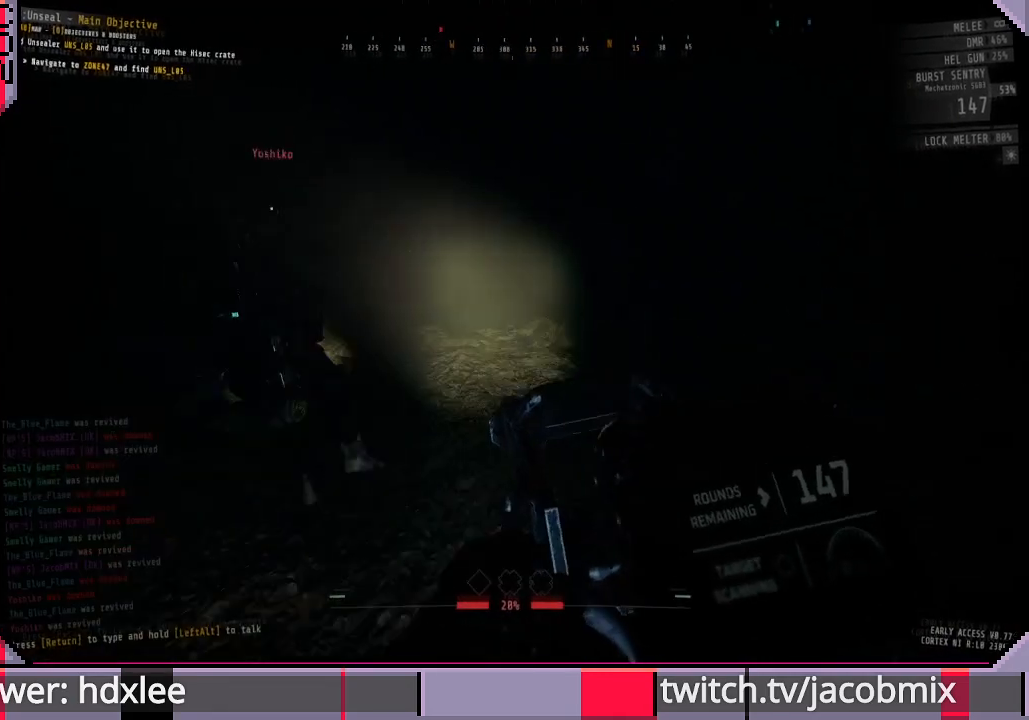
{"keys": ["w"], "mouse": [], "events": [[333, "a", "up"]]}
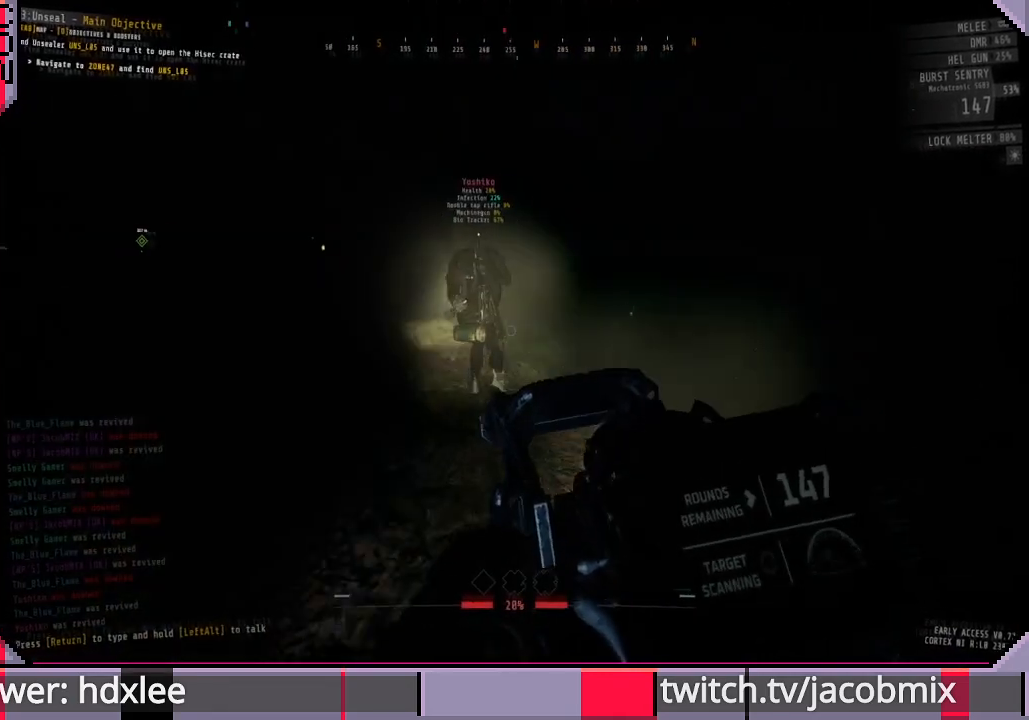
{"keys": ["shift", "w"], "mouse": [], "events": [[67, "a", "down"], [267, "a", "up"], [467, "shift", "down"]]}
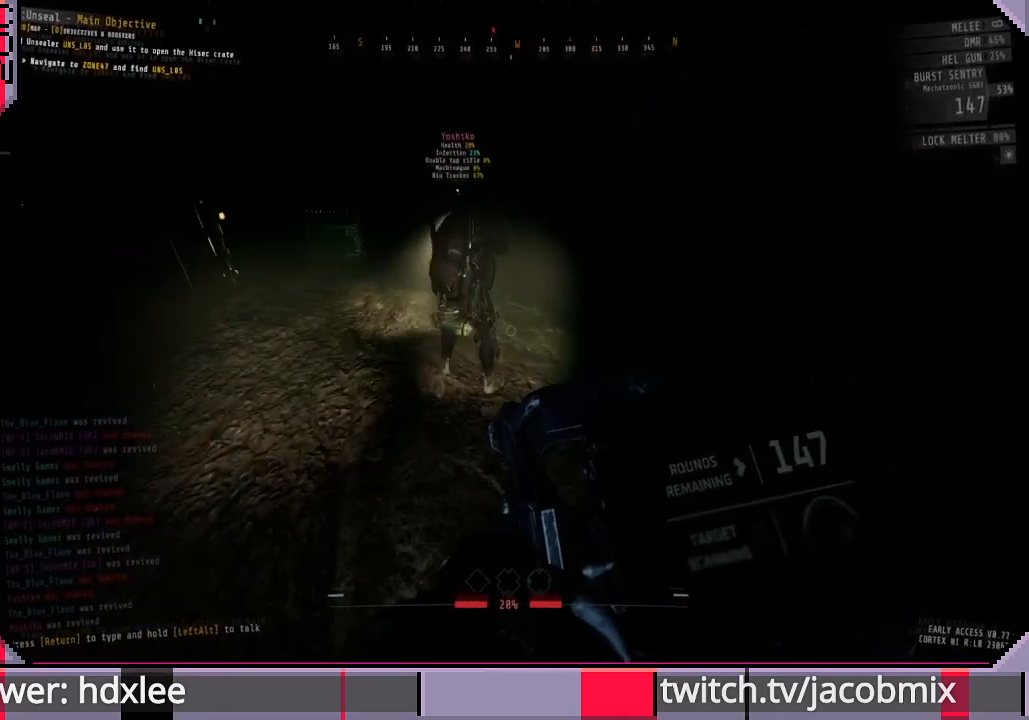
{"keys": ["w"], "mouse": [], "events": [[433, "shift", "up"]]}
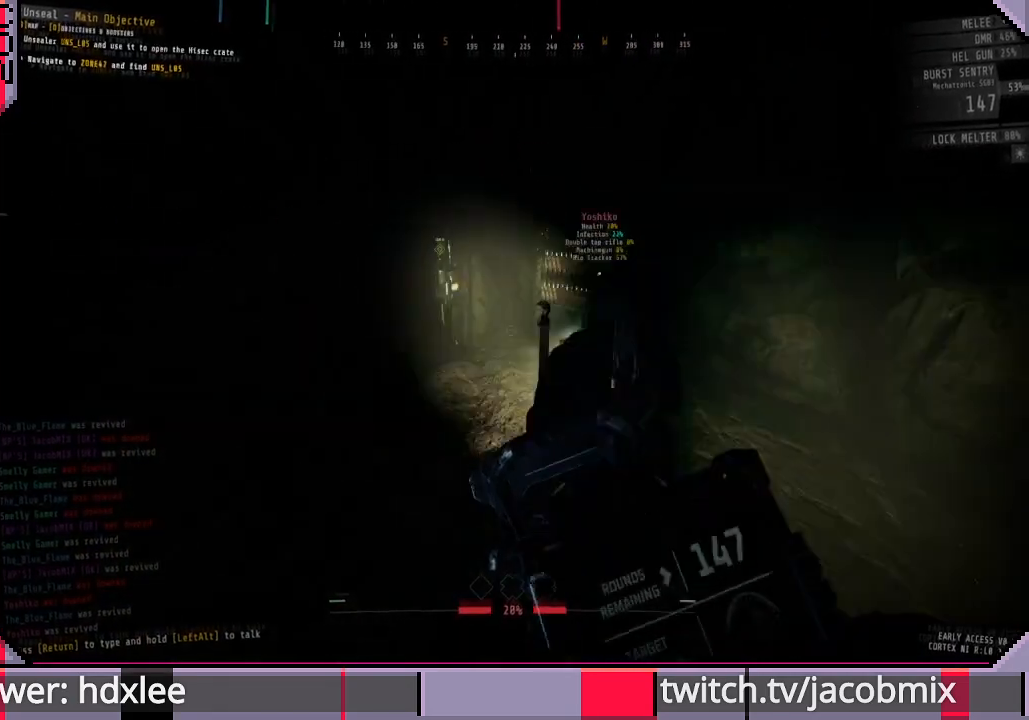
{"keys": ["a", "w"], "mouse": [], "events": [[167, "w", "up"], [367, "w", "down"], [467, "a", "down"]]}
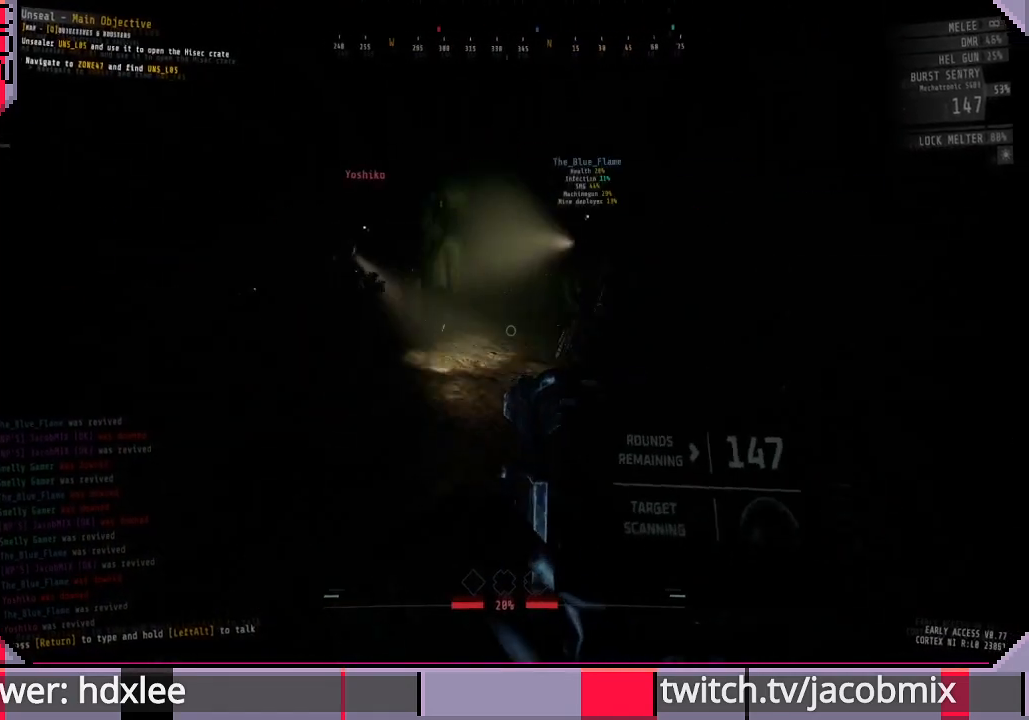
{"keys": ["shift", "w"], "mouse": [], "events": [[167, "a", "up"], [367, "shift", "down"]]}
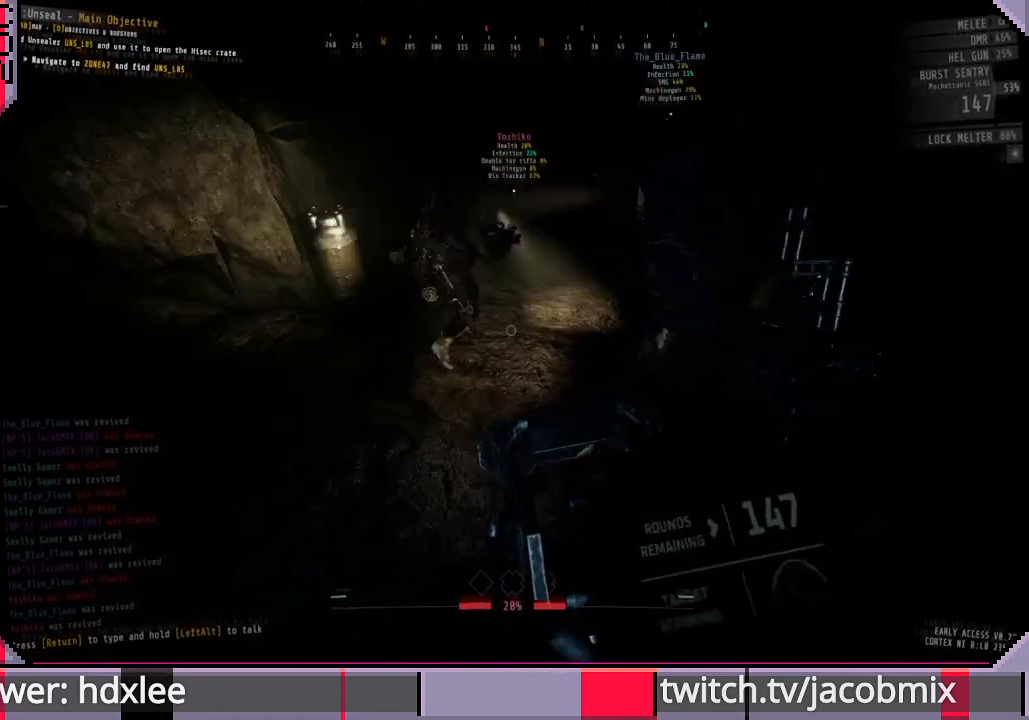
{"keys": ["a", "w"], "mouse": [], "events": [[200, "a", "down"], [433, "shift", "up"]]}
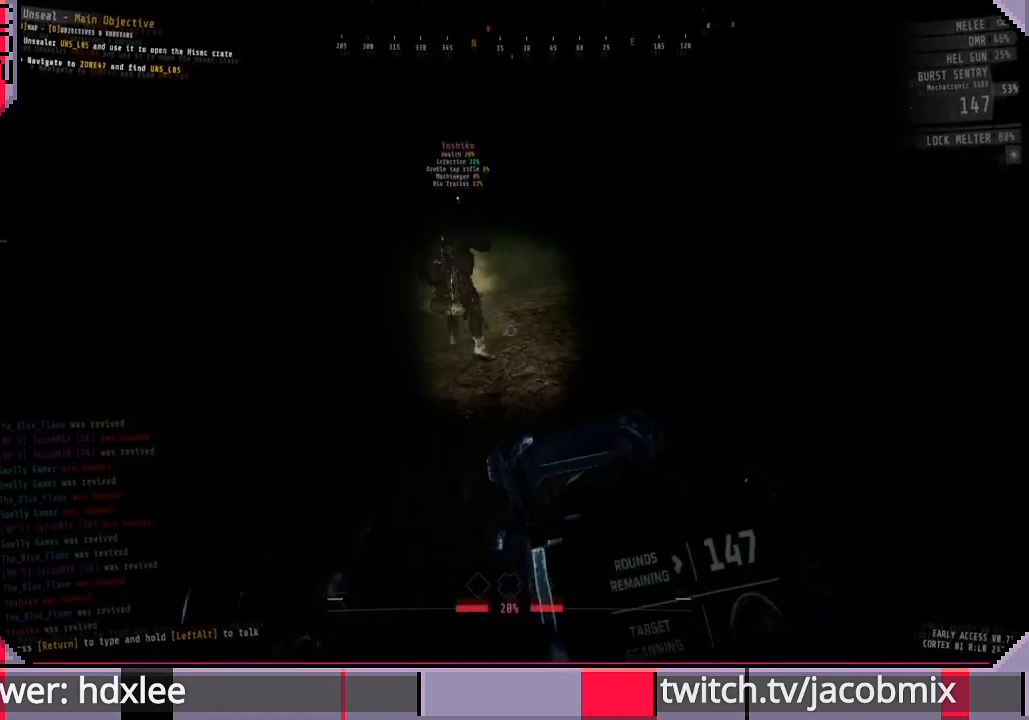
{"keys": ["d"], "mouse": [], "events": [[33, "w", "up"], [233, "s", "down"], [300, "a", "up"], [367, "d", "down"], [433, "s", "up"]]}
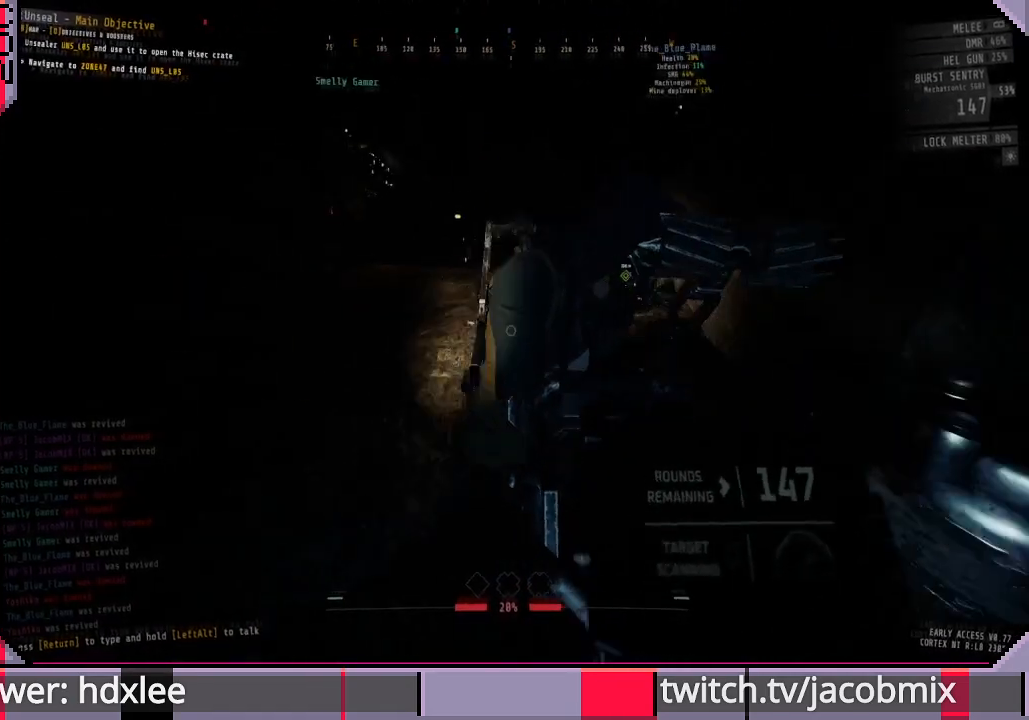
{"keys": ["a", "w"], "mouse": [], "events": [[33, "d", "up"], [200, "a", "down"], [333, "w", "down"]]}
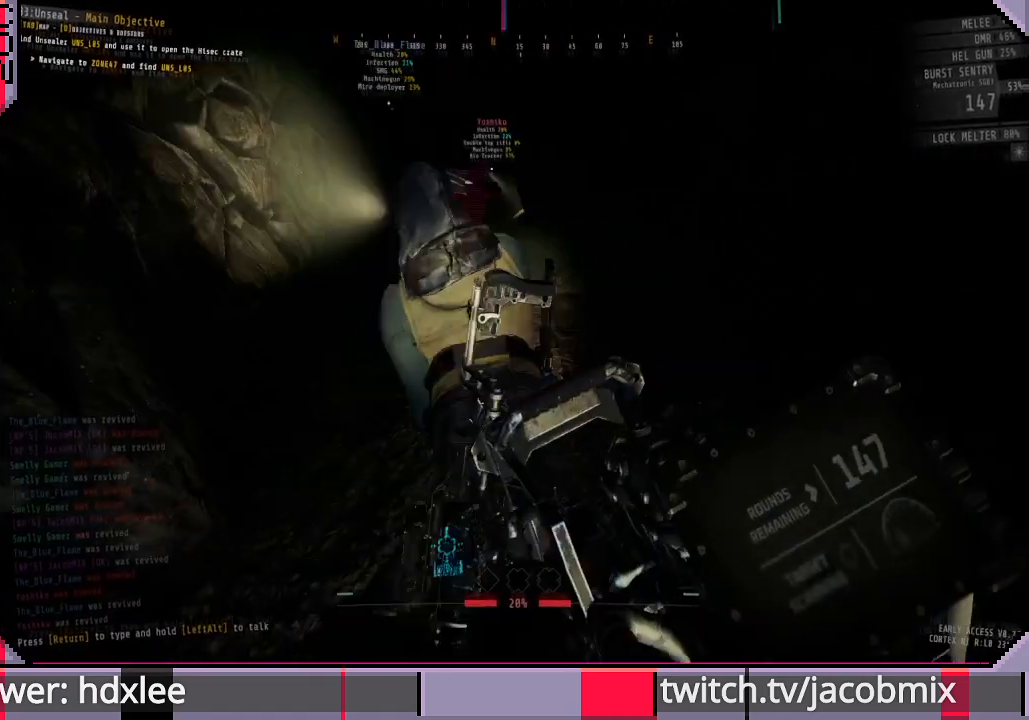
{"keys": ["shift", "w"], "mouse": [], "events": [[33, "shift", "down"], [400, "a", "up"]]}
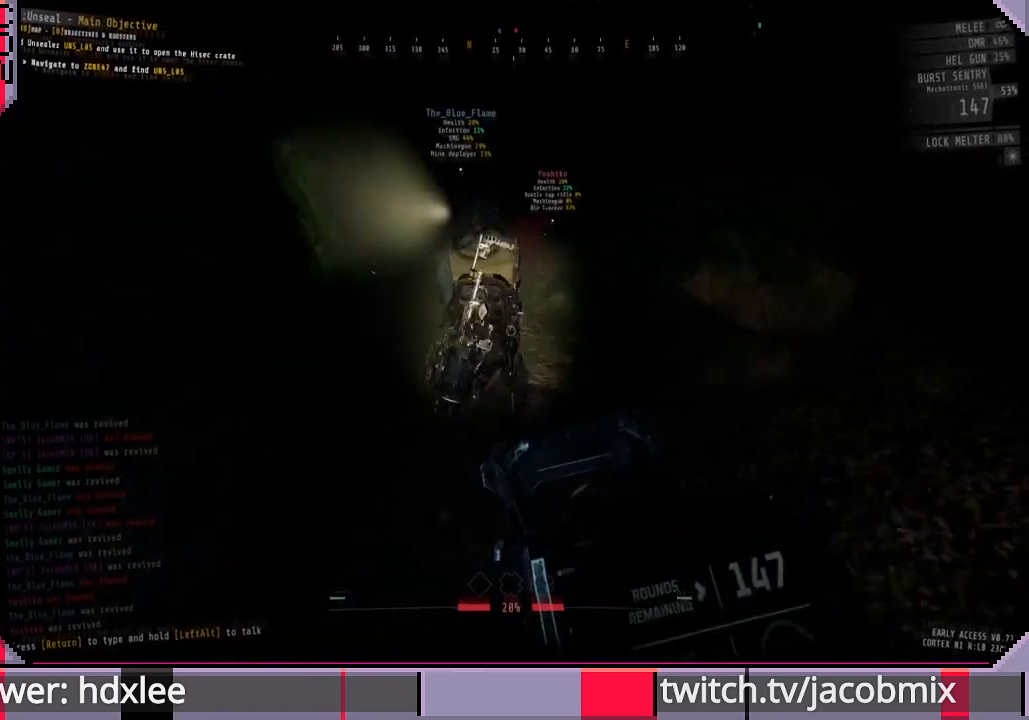
{"keys": ["shift", "w"], "mouse": [], "events": [[133, "a", "down"], [333, "a", "up"]]}
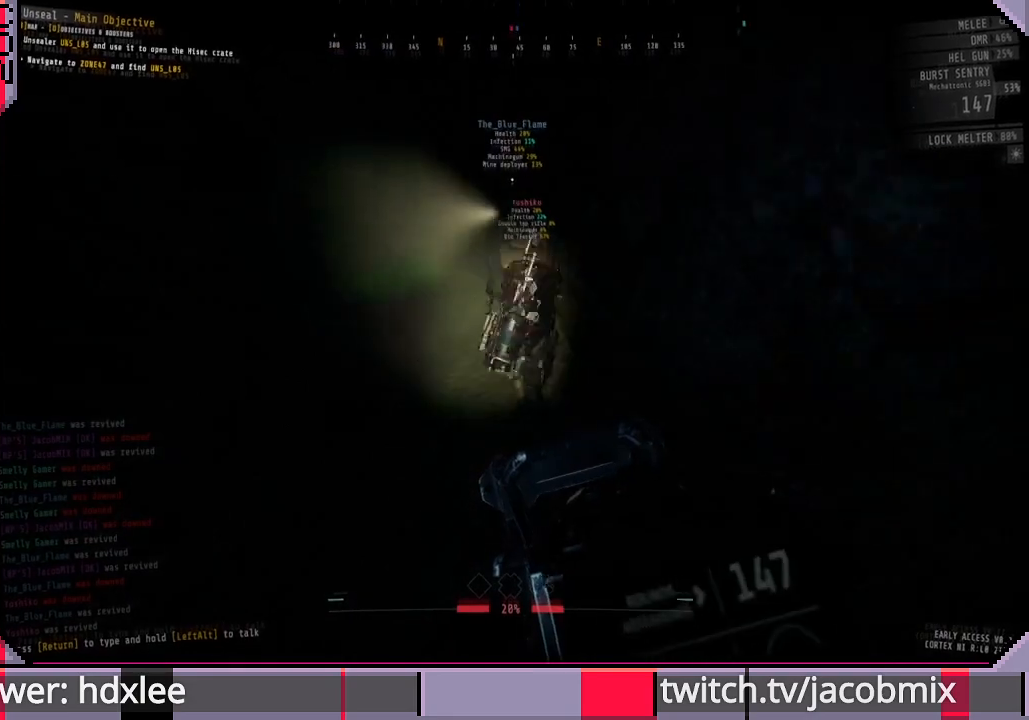
{"keys": ["a", "shift", "w"], "mouse": [], "events": [[67, "a", "down"]]}
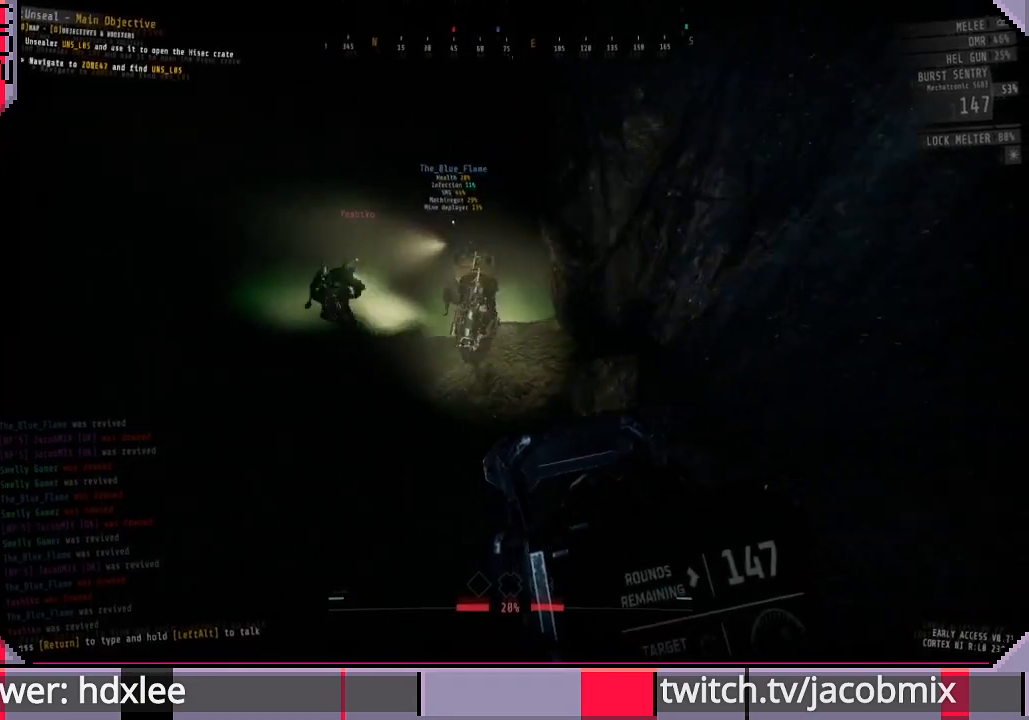
{"keys": ["shift", "w"], "mouse": [], "events": [[300, "a", "up"]]}
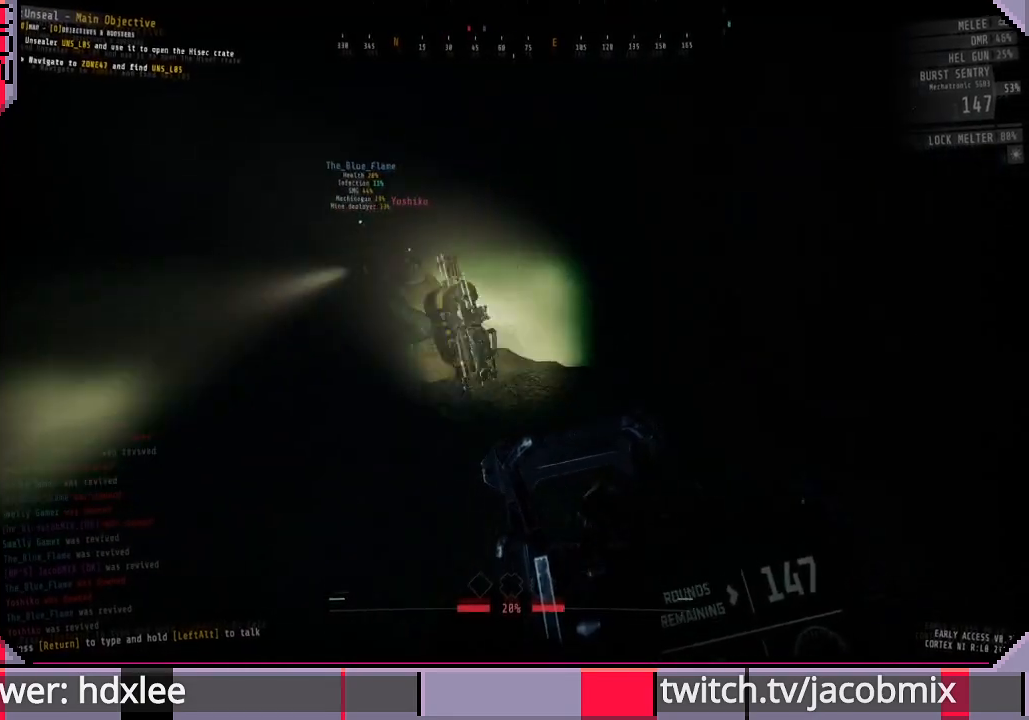
{"keys": ["a", "w"], "mouse": [], "events": [[167, "a", "down"], [333, "shift", "up"]]}
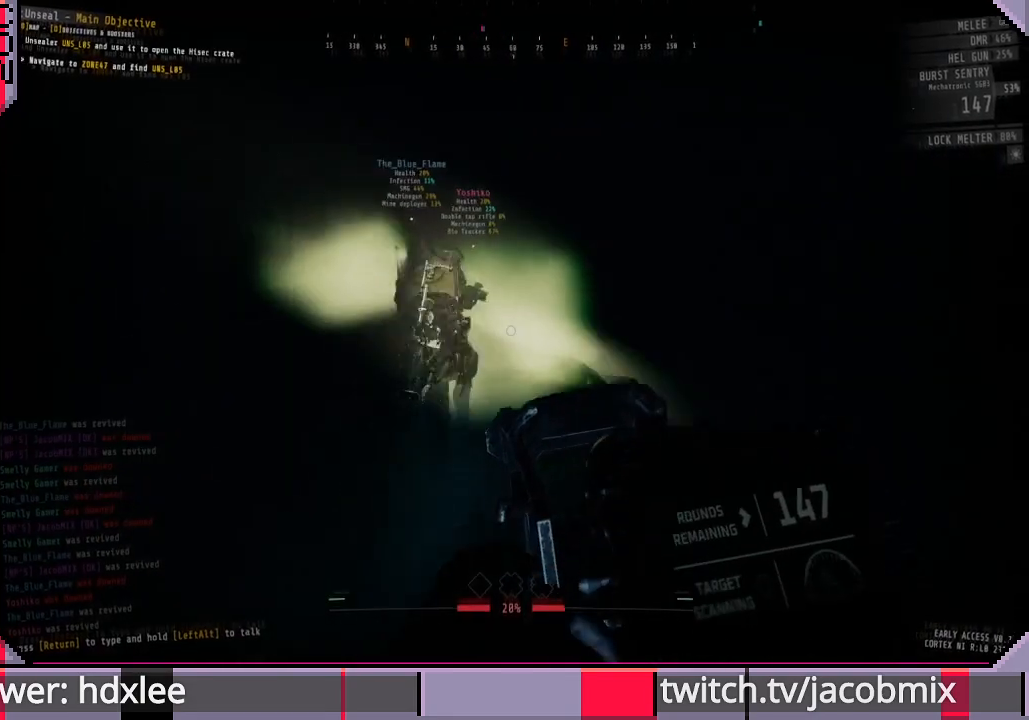
{"keys": ["a"], "mouse": [], "events": [[133, "w", "up"]]}
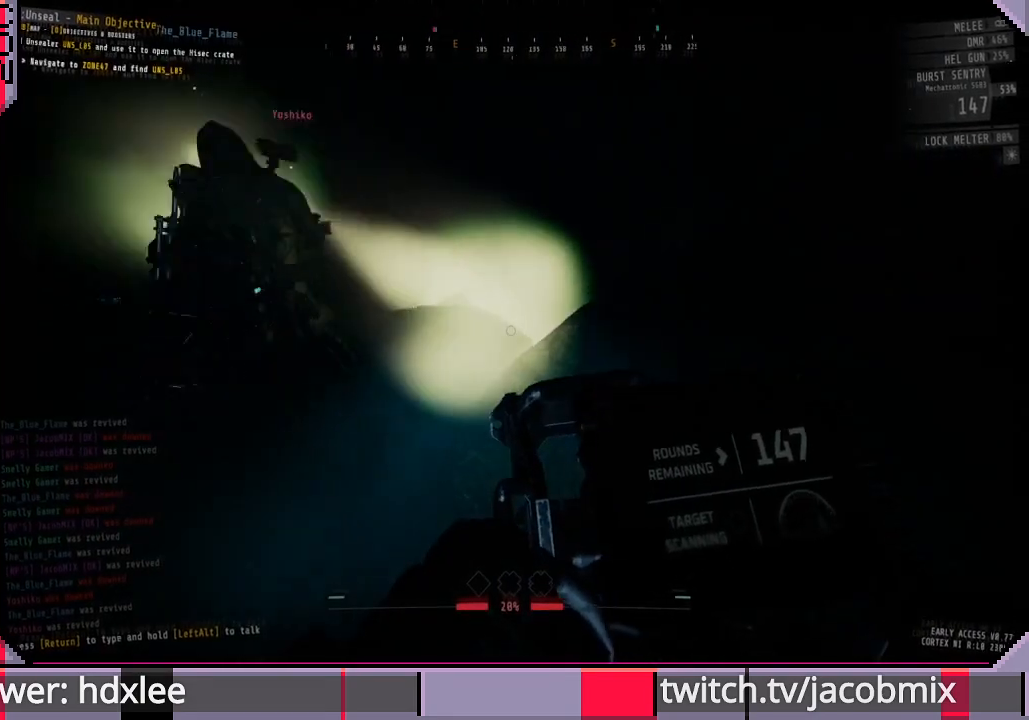
{"keys": [], "mouse": [], "events": [[133, "a", "up"]]}
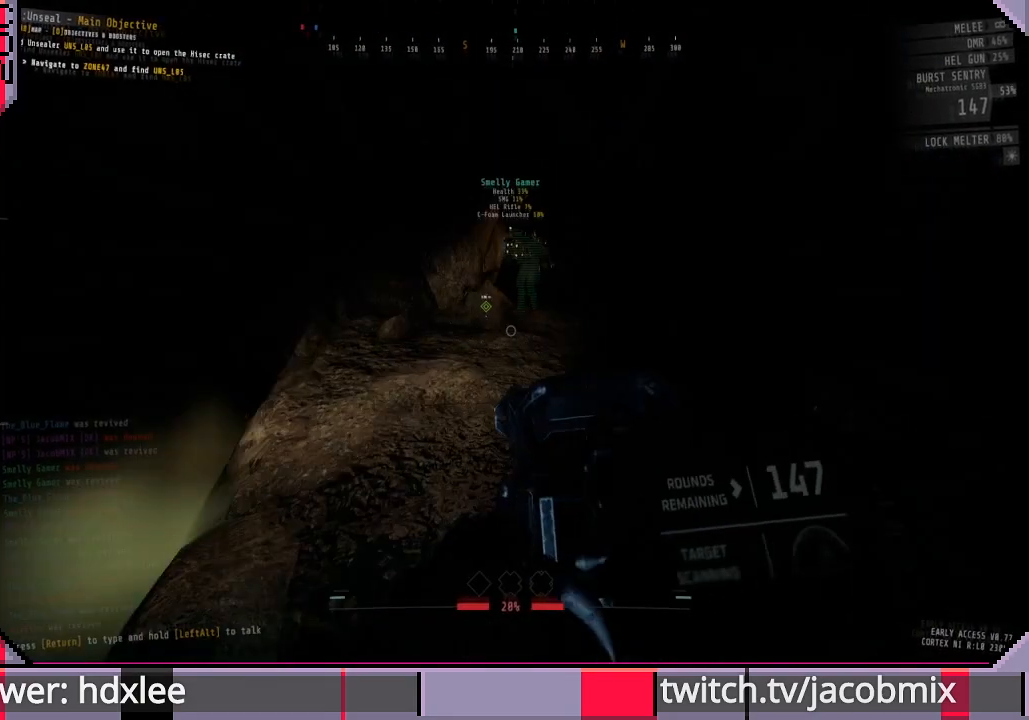
{"keys": [], "mouse": [], "events": []}
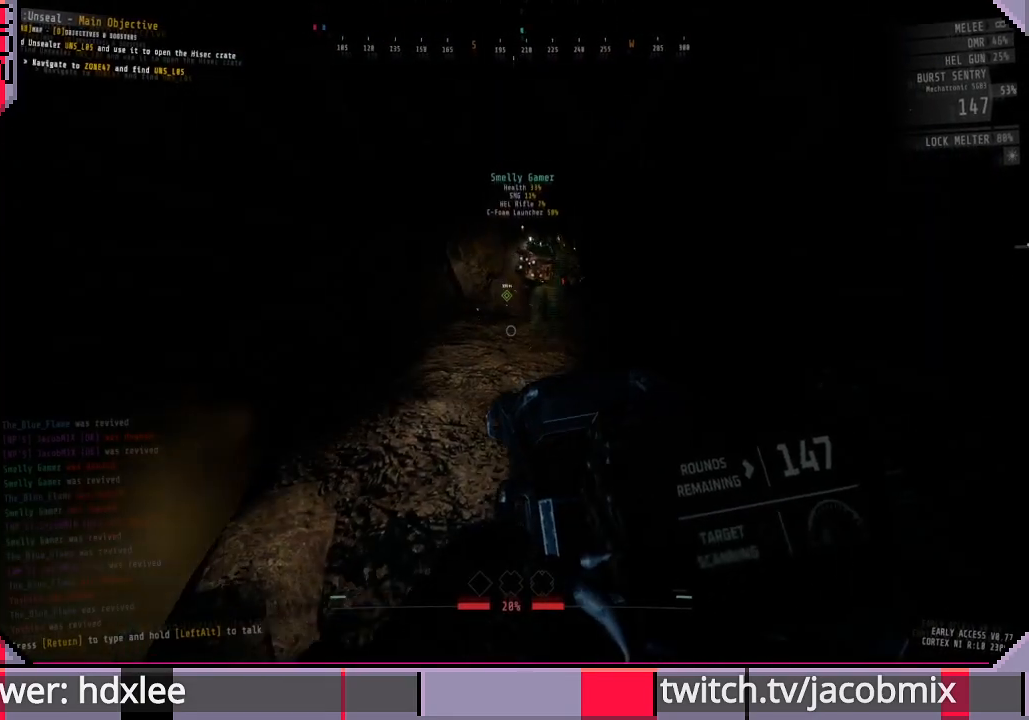
{"keys": [], "mouse": [], "events": []}
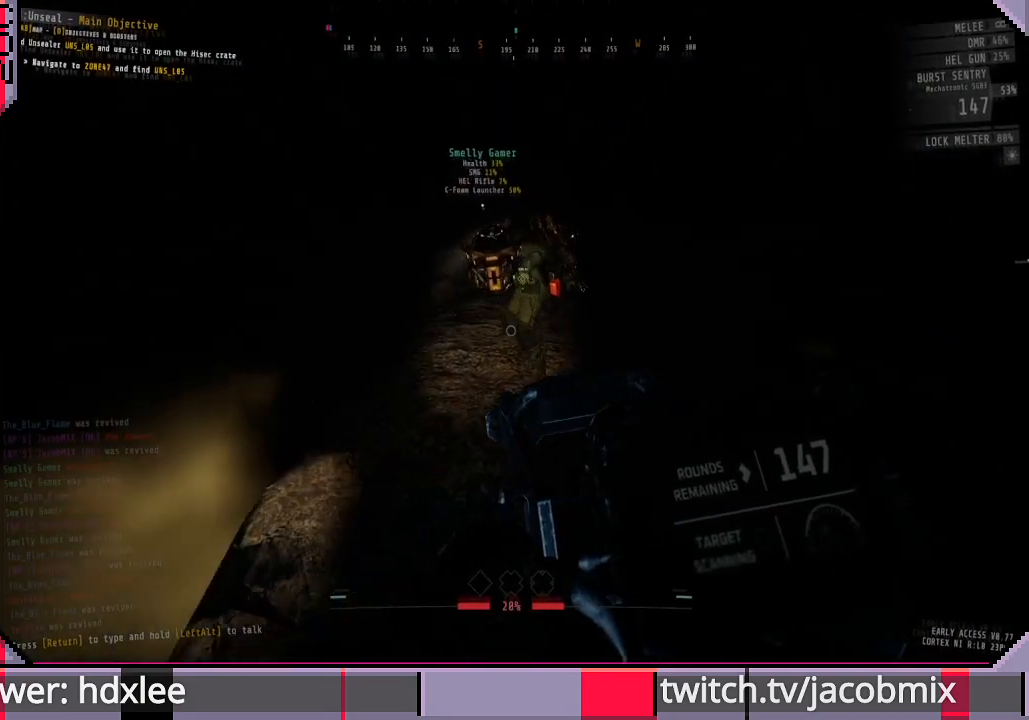
{"keys": ["a", "w"], "mouse": [], "events": [[467, "a", "down"], [467, "w", "down"]]}
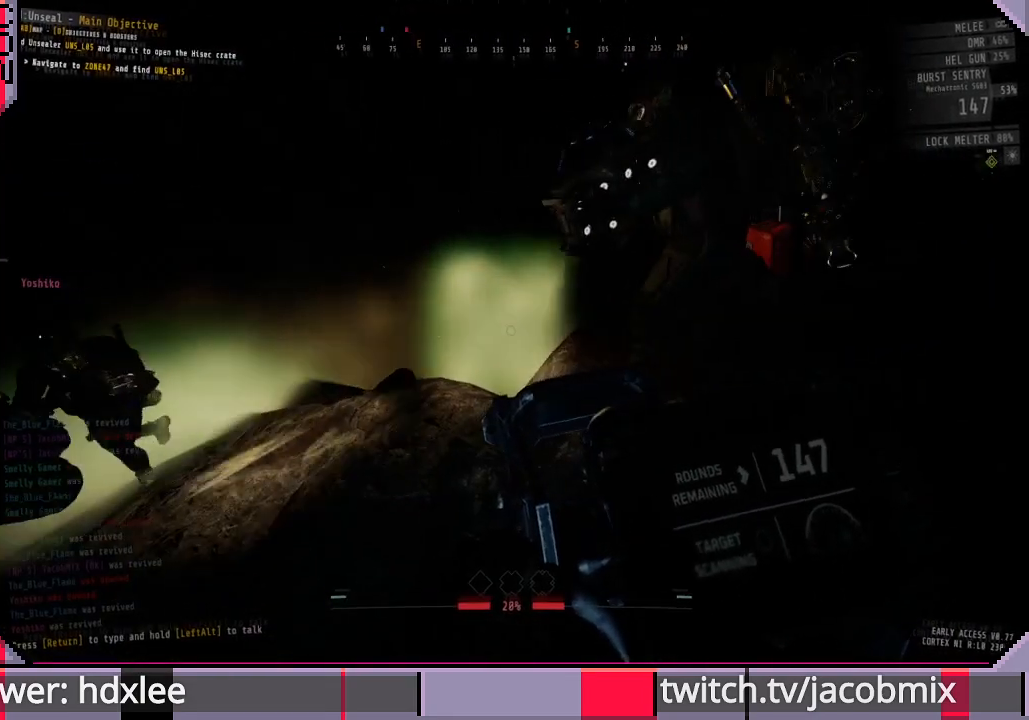
{"keys": ["a", "w"], "mouse": [], "events": []}
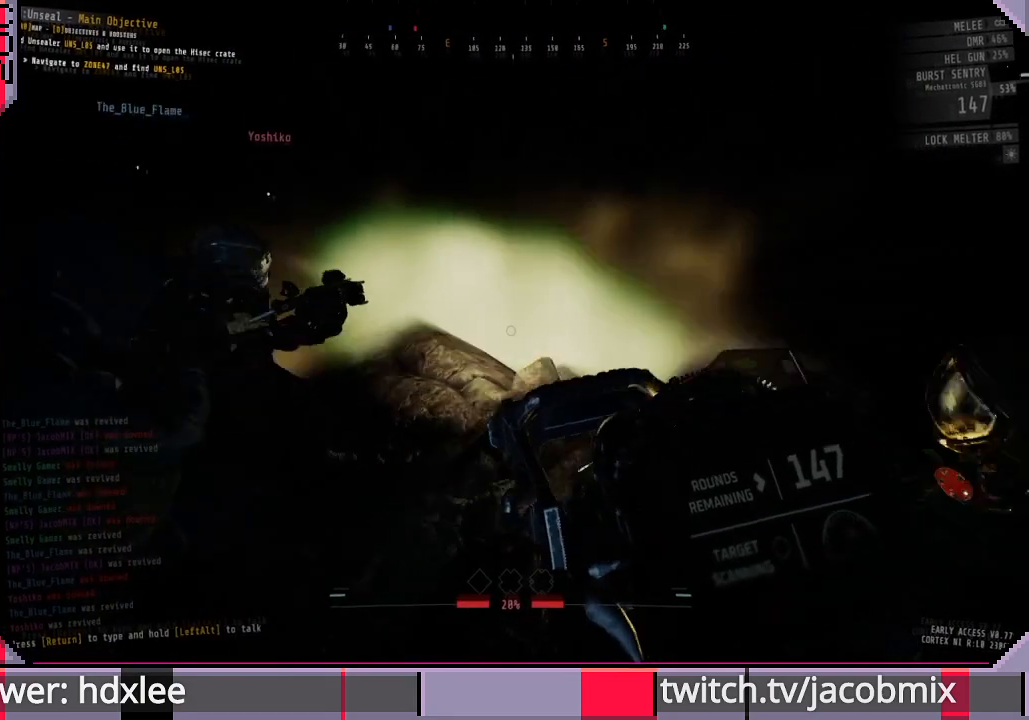
{"keys": ["a", "w"], "mouse": [], "events": []}
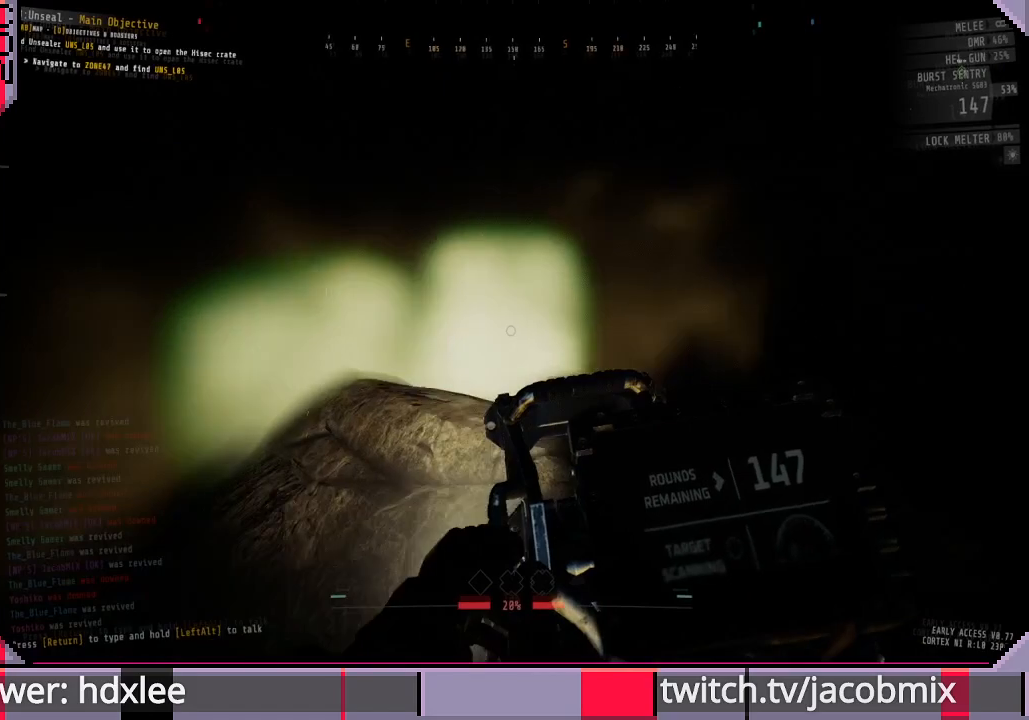
{"keys": ["a"], "mouse": [], "events": [[33, "w", "up"]]}